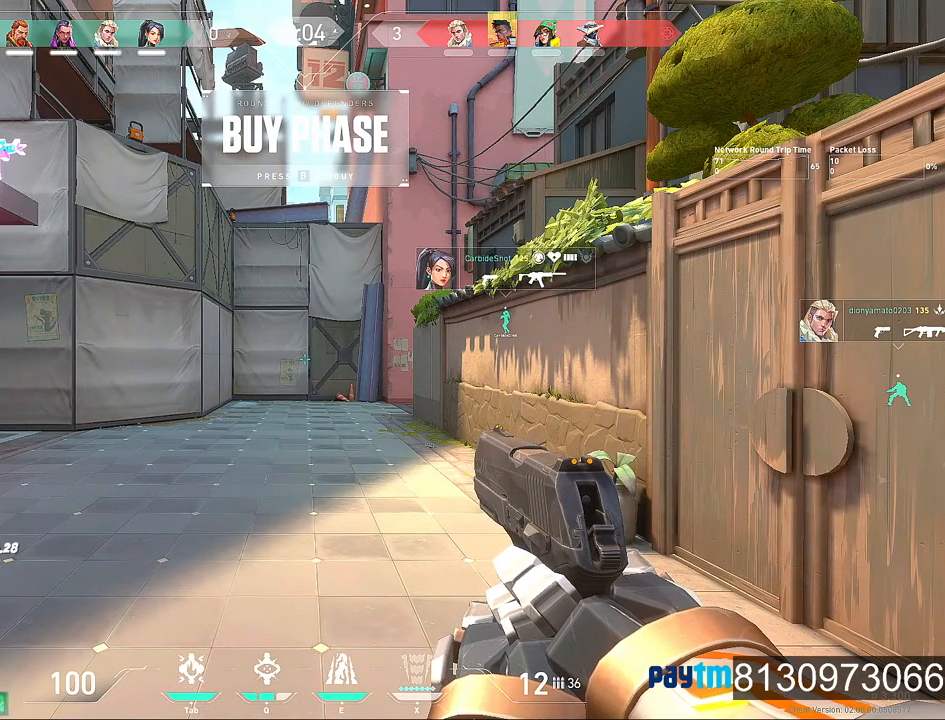
Gameplay with keyboard and mouse; each line is a JSON object with the keys and mouse buttons held at the frame after it. "events" lists presses ("down") and releases ("up") of "1", "2", "3", "4", "5", "a", "alt", "c", "caps_lock", "ctrl", "d", "e", "f", "g", "q", "r", "s", "shift", "space", "t", "tab", "v", "w", "x", "z", "mouse_left", "mouse_wheel" and "mouse_right" between this image and that frame as [ms after this image, input, new state], when the widget could be followed in between. "mouse_left", "mouse_wheel", "mouse_right" = the "left", "wheel", "right" buttons of the "mouse" list. No other keys are recorded. "wheel" means that the mouse wheel is clicked or scrolled. Not read: mouse_move.
{"keys": [], "mouse": [], "events": [[34, "mouse_left", "down"], [117, "mouse_left", "up"]]}
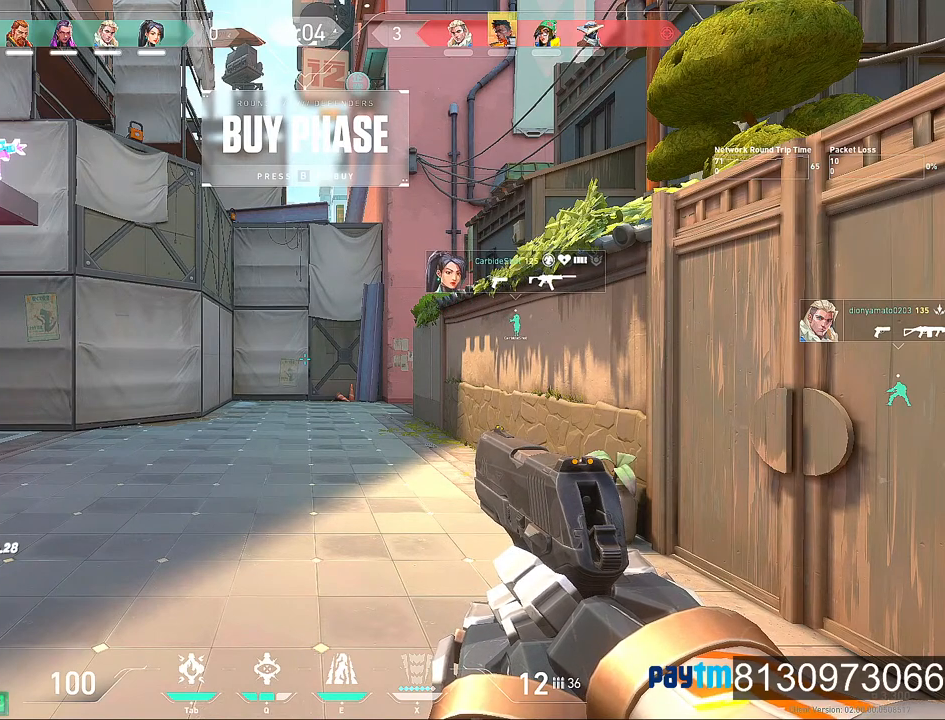
{"keys": [], "mouse": [], "events": [[184, "mouse_left", "down"], [284, "mouse_left", "up"]]}
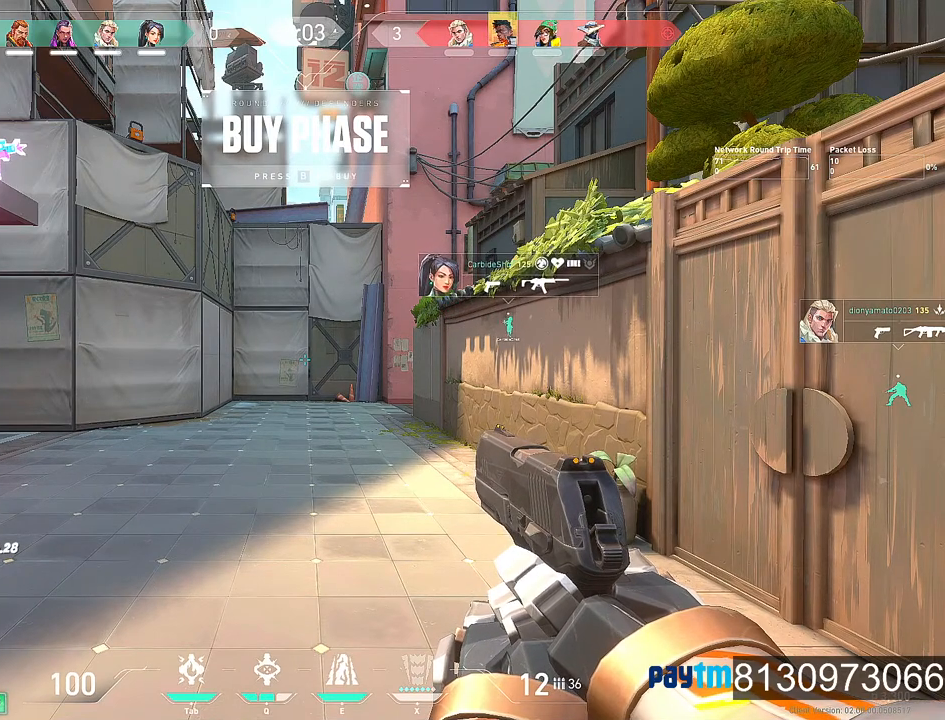
{"keys": [], "mouse": [], "events": []}
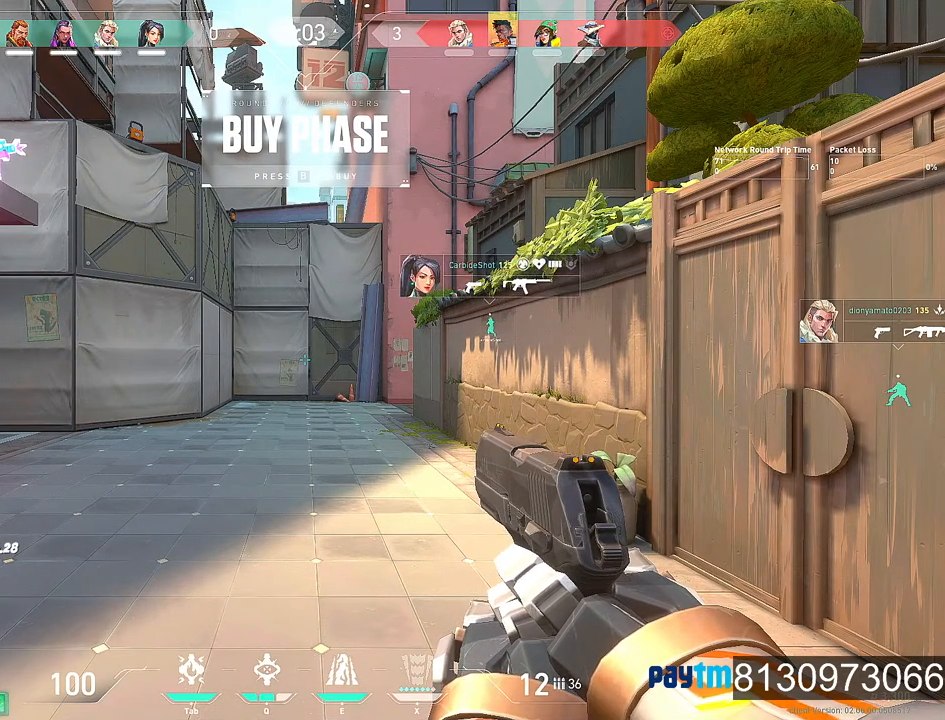
{"keys": [], "mouse": [], "events": []}
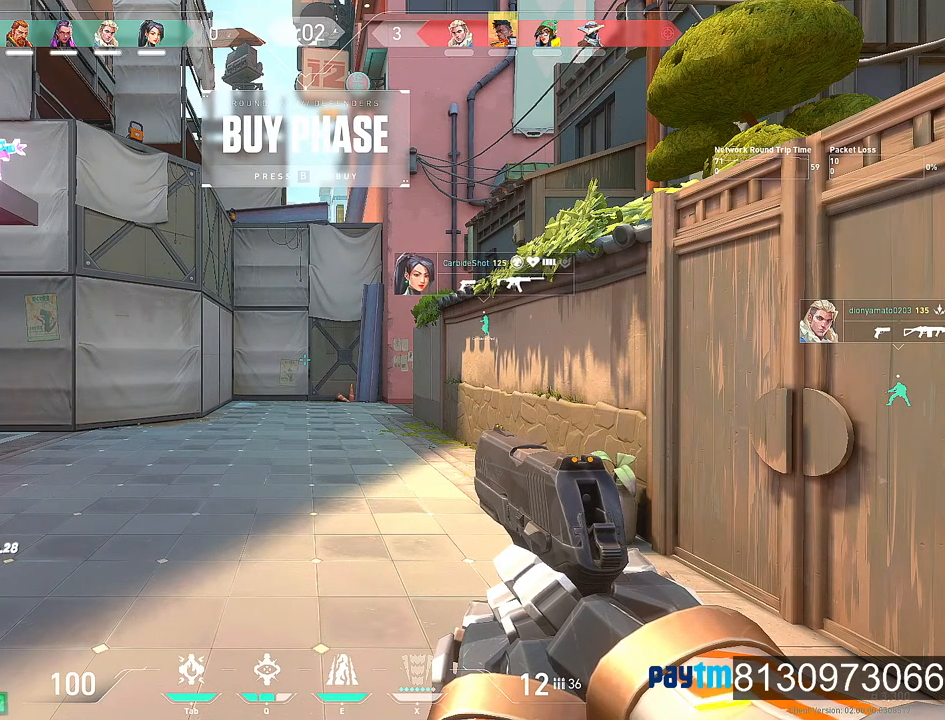
{"keys": [], "mouse": [], "events": []}
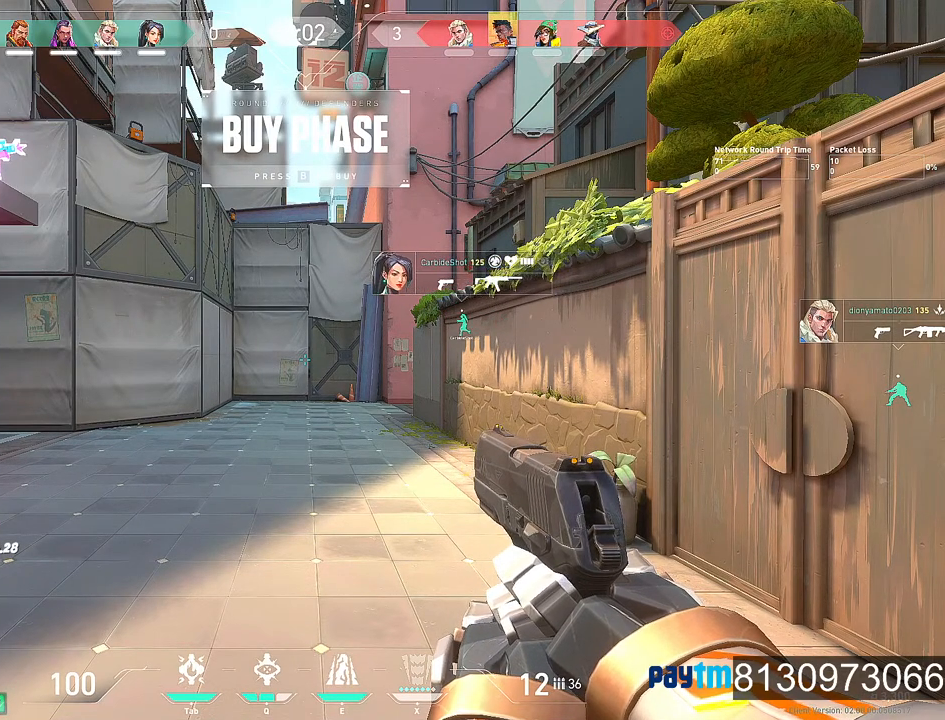
{"keys": [], "mouse": [], "events": []}
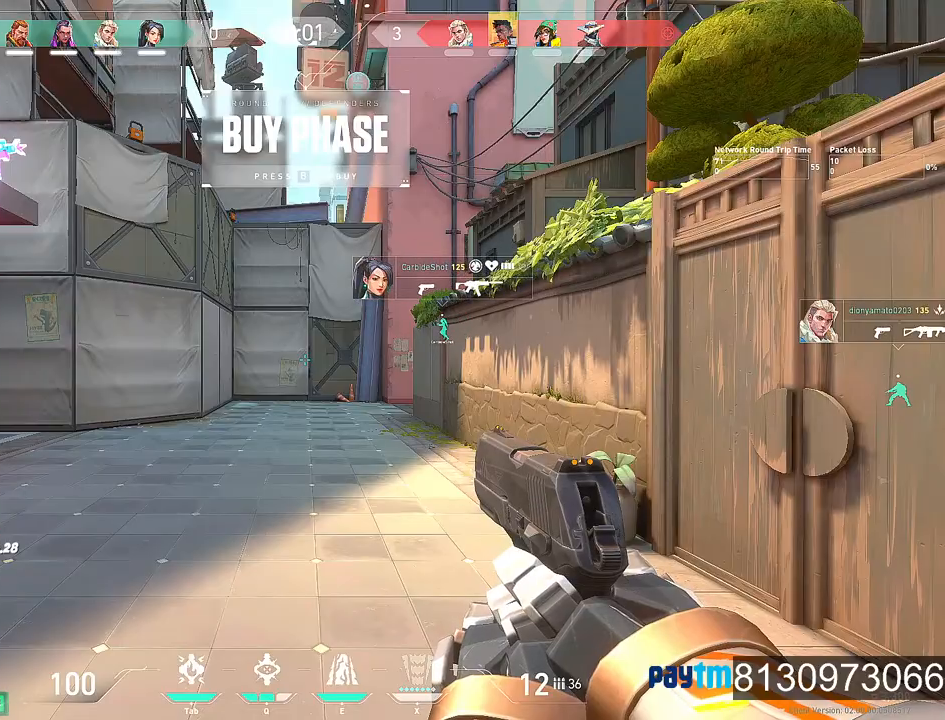
{"keys": [], "mouse": [], "events": []}
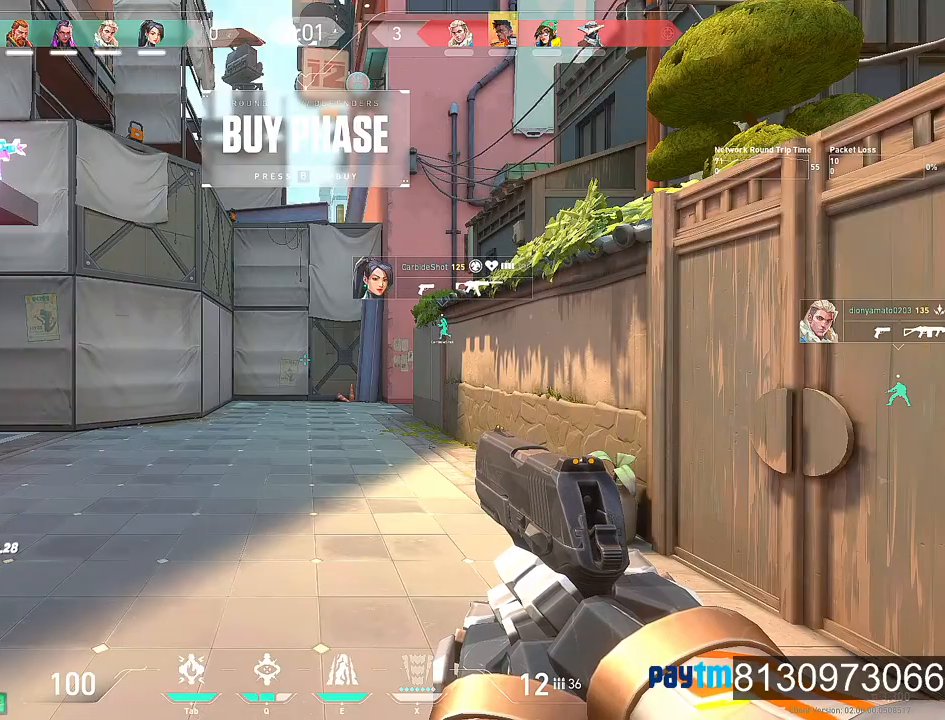
{"keys": [], "mouse": [], "events": []}
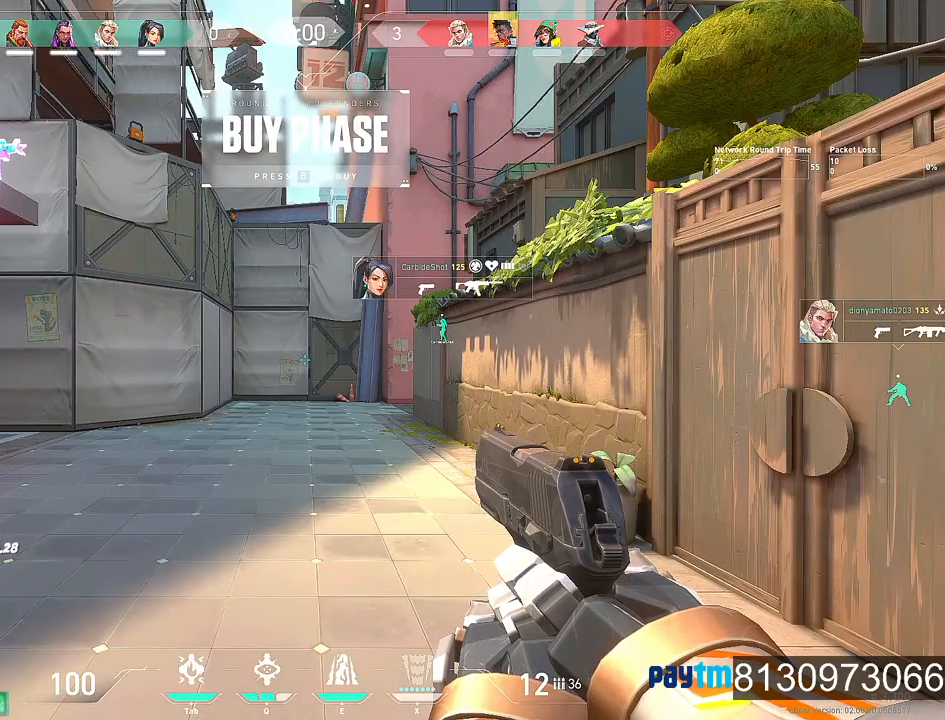
{"keys": [], "mouse": [], "events": []}
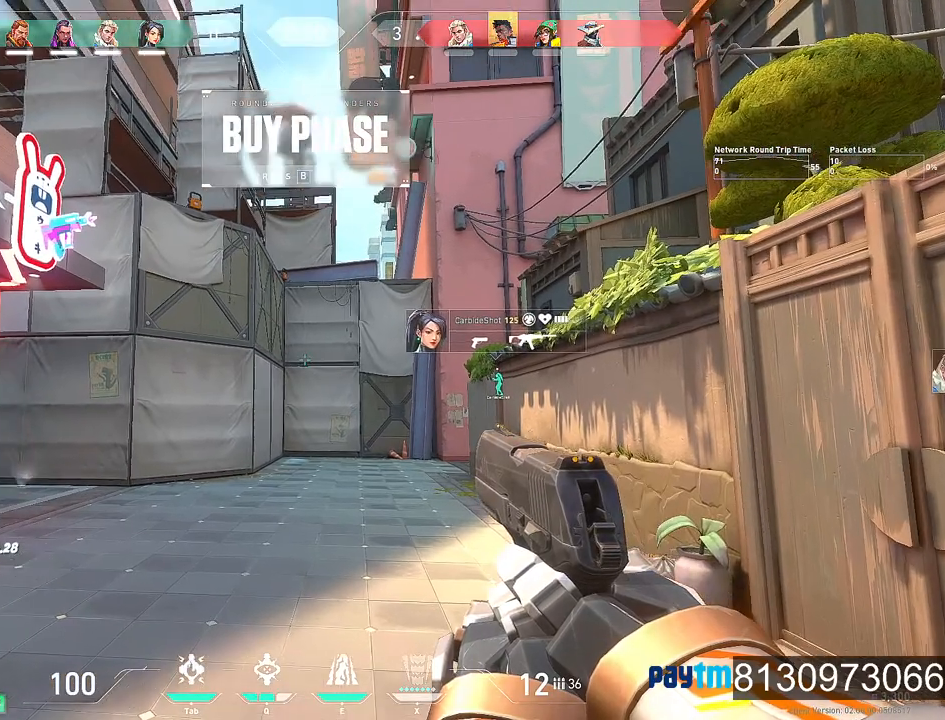
{"keys": [], "mouse": [], "events": []}
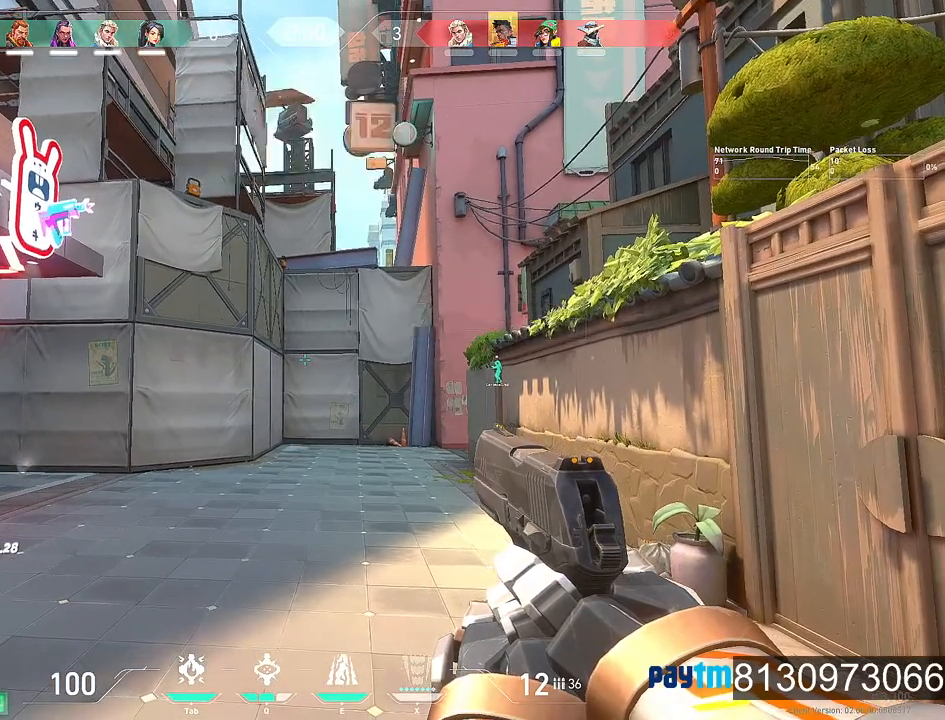
{"keys": [], "mouse": [], "events": []}
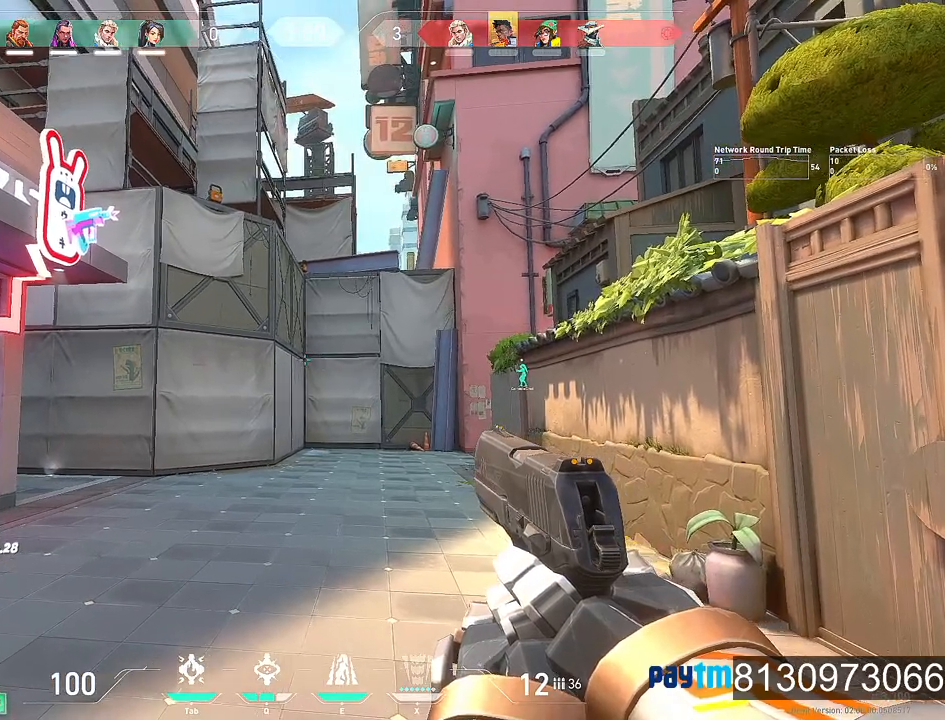
{"keys": [], "mouse": [], "events": [[50, "mouse_wheel", "down"], [250, "mouse_wheel", "up"]]}
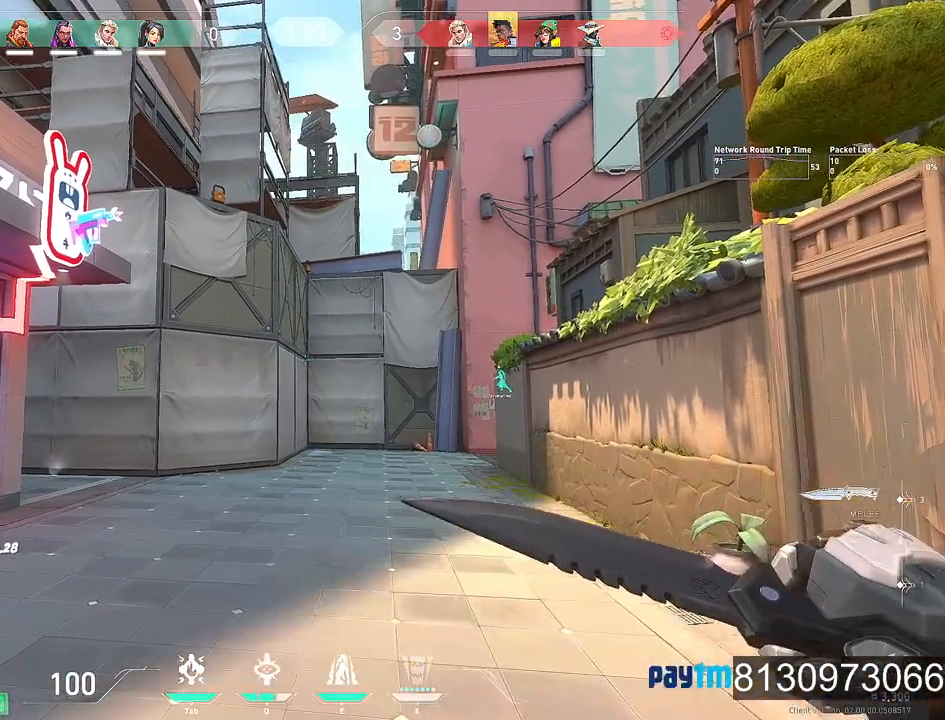
{"keys": ["w"], "mouse": []}
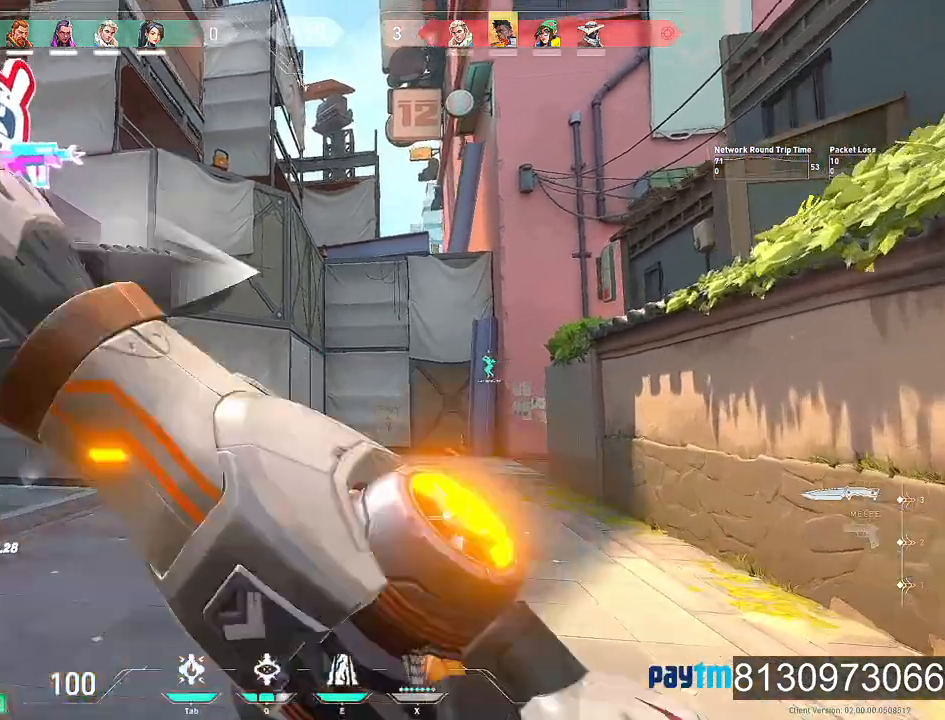
{"keys": ["w"], "mouse": [], "events": [[234, "mouse_wheel", "down"], [417, "mouse_wheel", "up"]]}
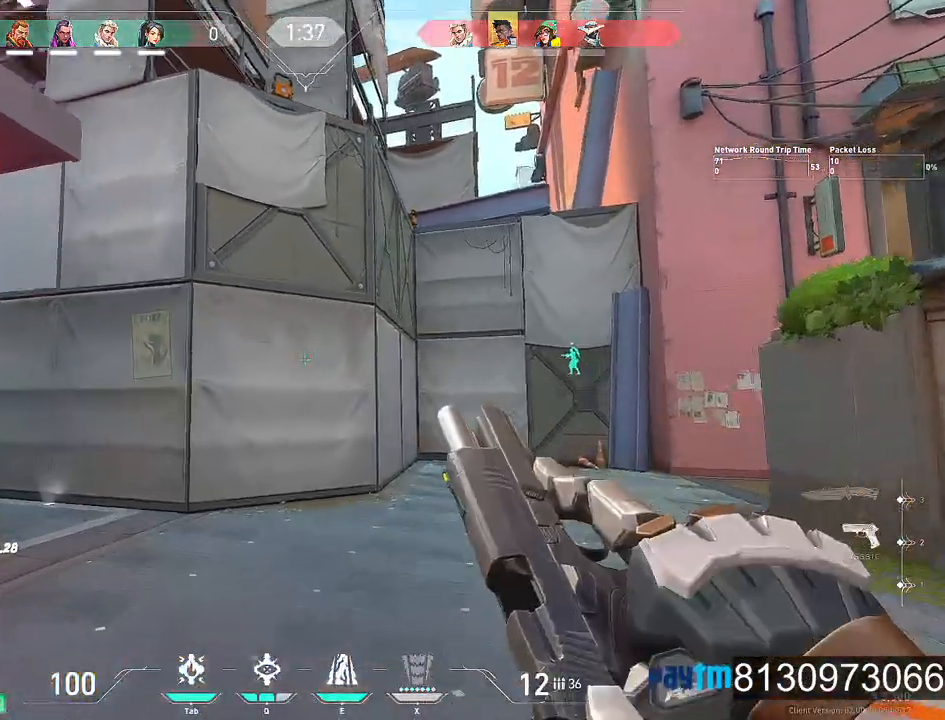
{"keys": ["w"], "mouse": [], "events": [[350, "mouse_wheel", "down"], [484, "mouse_wheel", "up"]]}
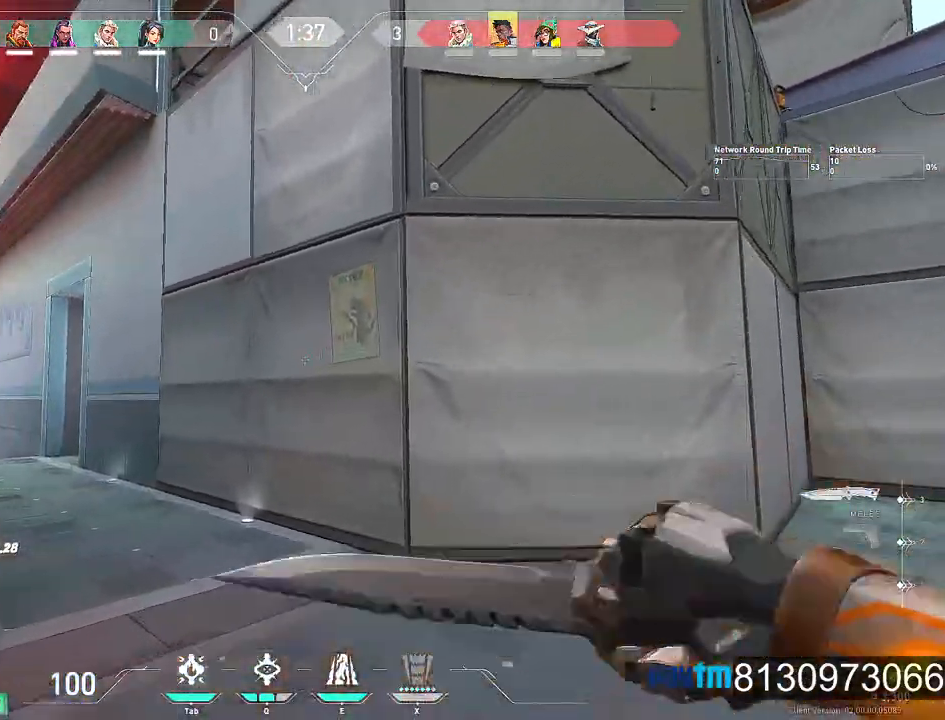
{"keys": ["a", "w"], "mouse": [], "events": [[67, "mouse_wheel", "down"], [217, "a", "down"], [217, "mouse_wheel", "up"]]}
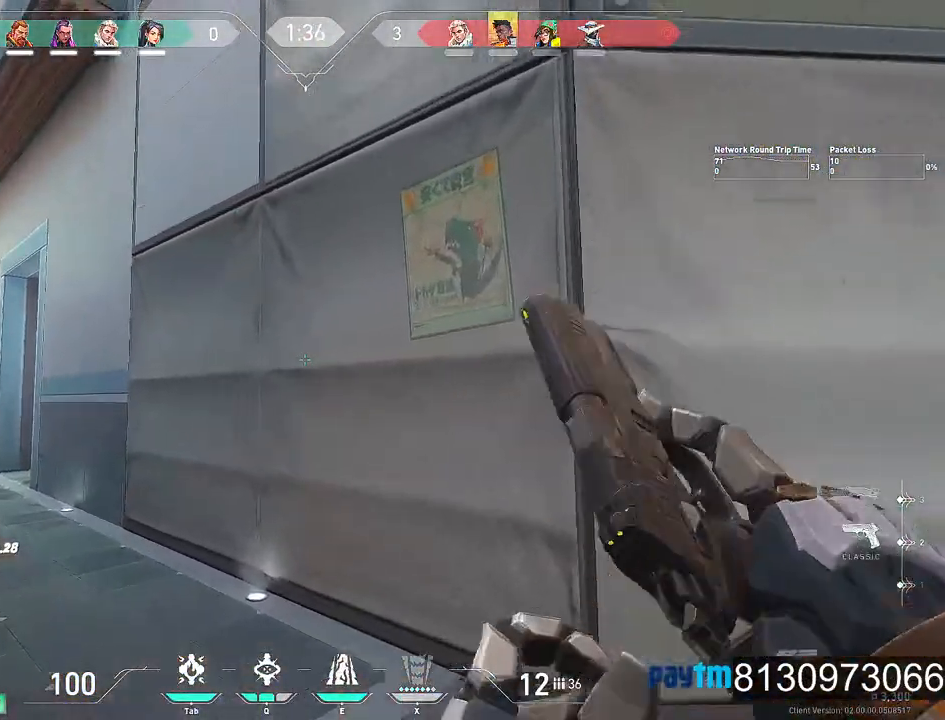
{"keys": ["a", "w"], "mouse": [], "events": [[50, "mouse_wheel", "down"], [184, "mouse_wheel", "up"]]}
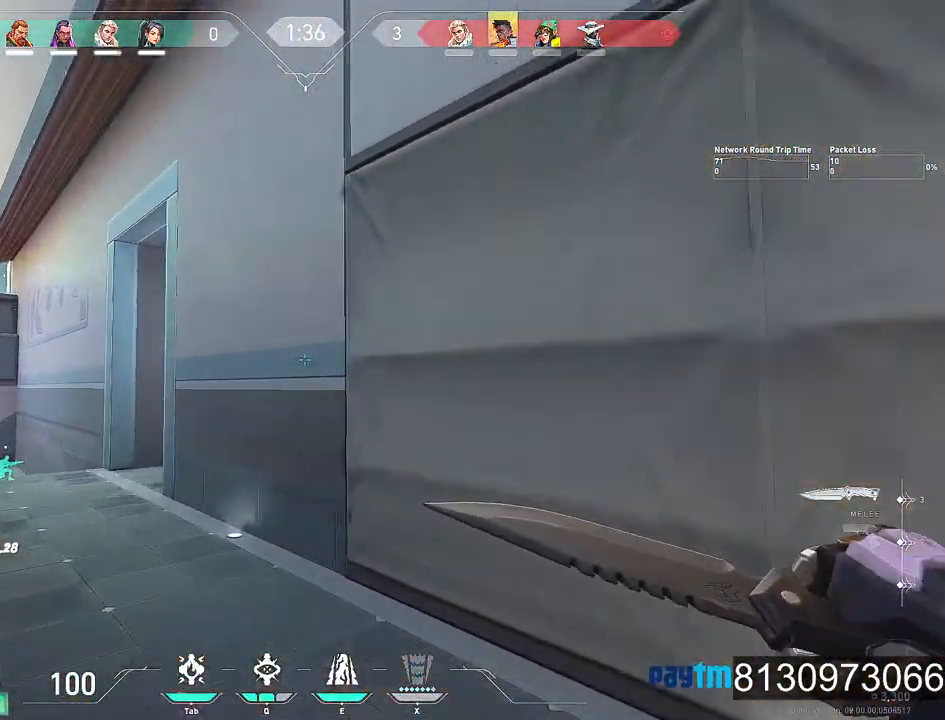
{"keys": ["w"], "mouse": [], "events": [[100, "a", "up"]]}
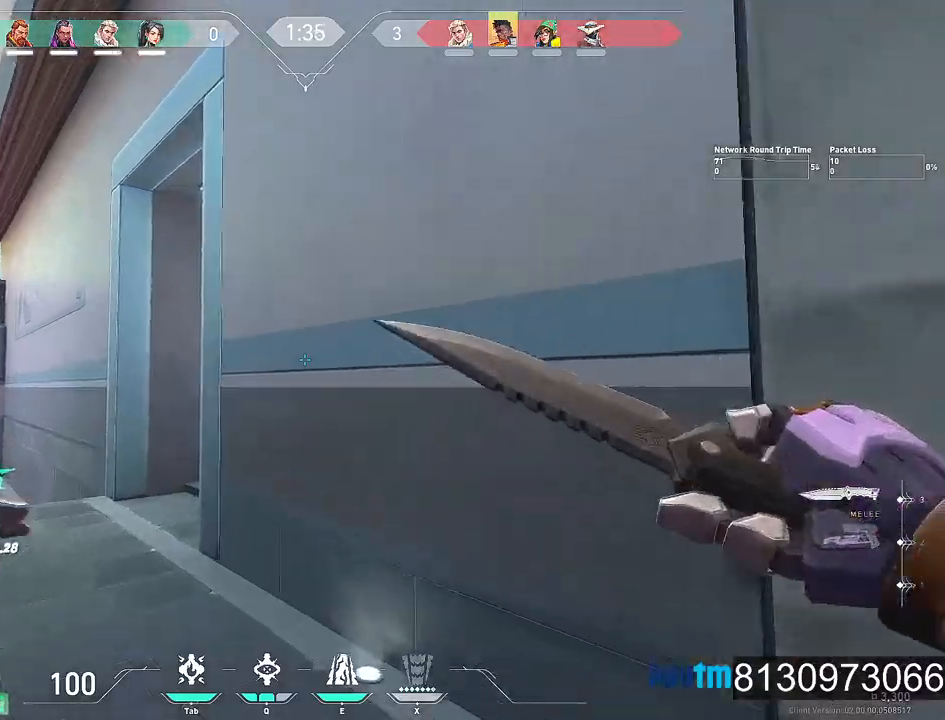
{"keys": ["a", "w"], "mouse": [], "events": [[500, "a", "down"]]}
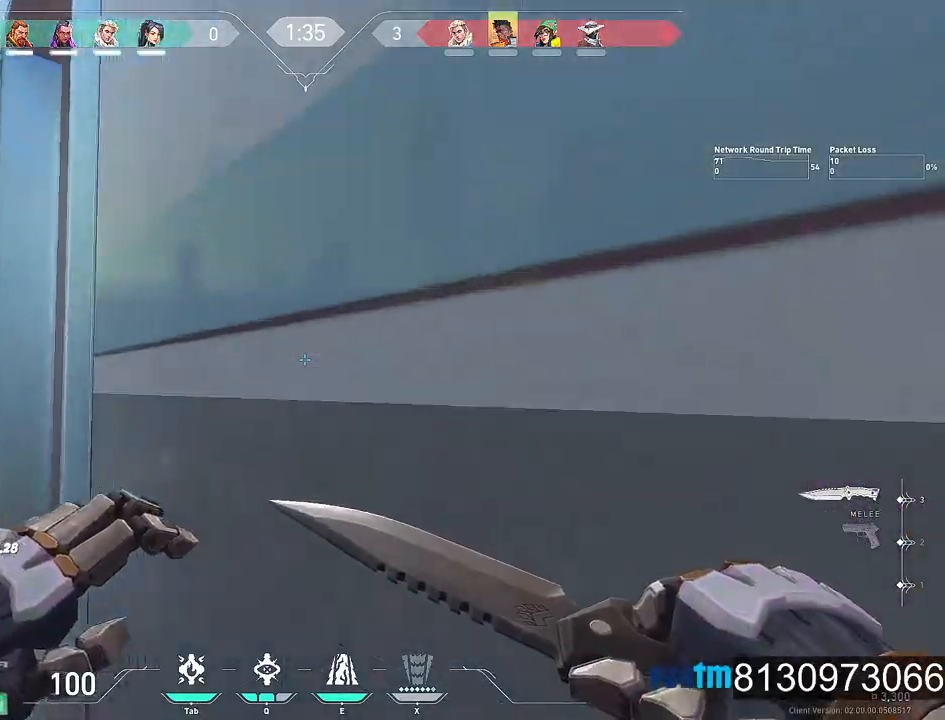
{"keys": ["w"], "mouse": [], "events": [[317, "a", "up"]]}
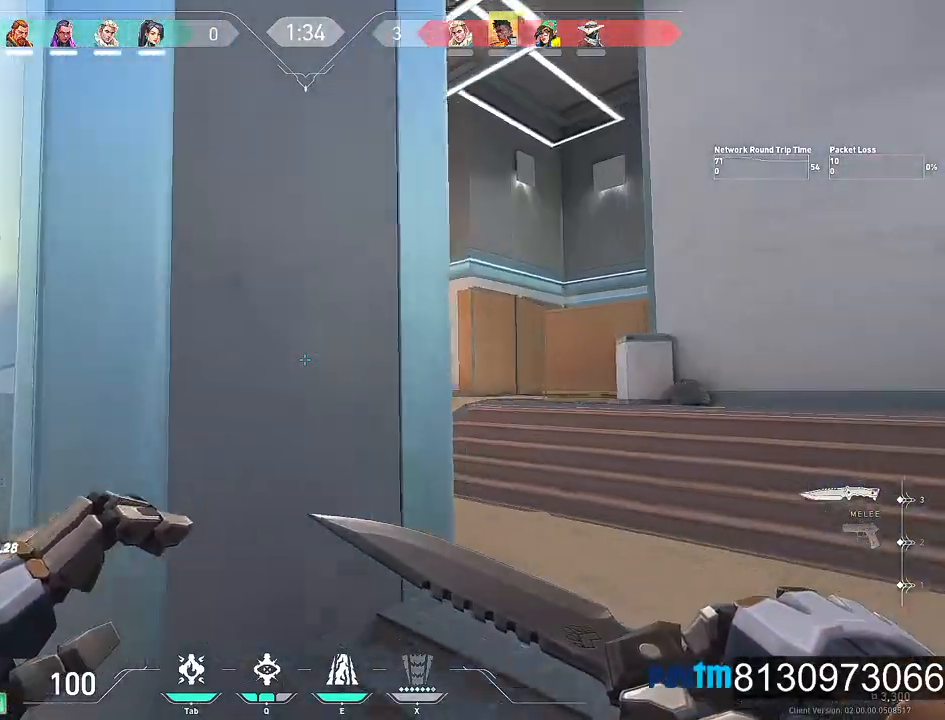
{"keys": ["w"], "mouse": ["wheel"], "events": [[150, "d", "down"], [334, "mouse_wheel", "down"], [434, "d", "up"]]}
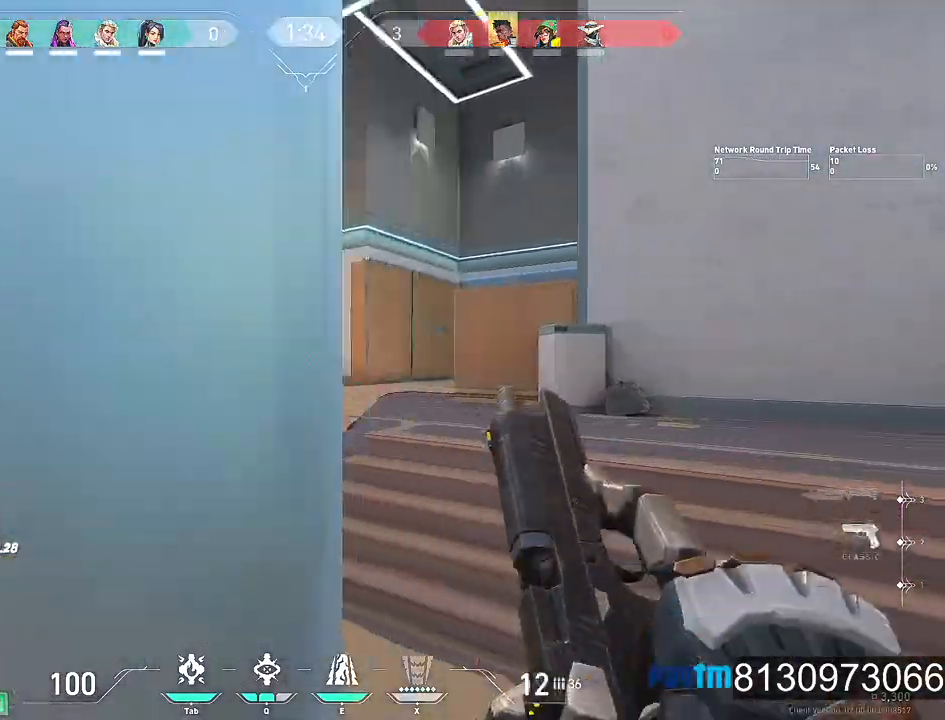
{"keys": ["a", "w"], "mouse": ["wheel"], "events": [[67, "mouse_wheel", "up"], [450, "a", "down"], [450, "mouse_wheel", "down"]]}